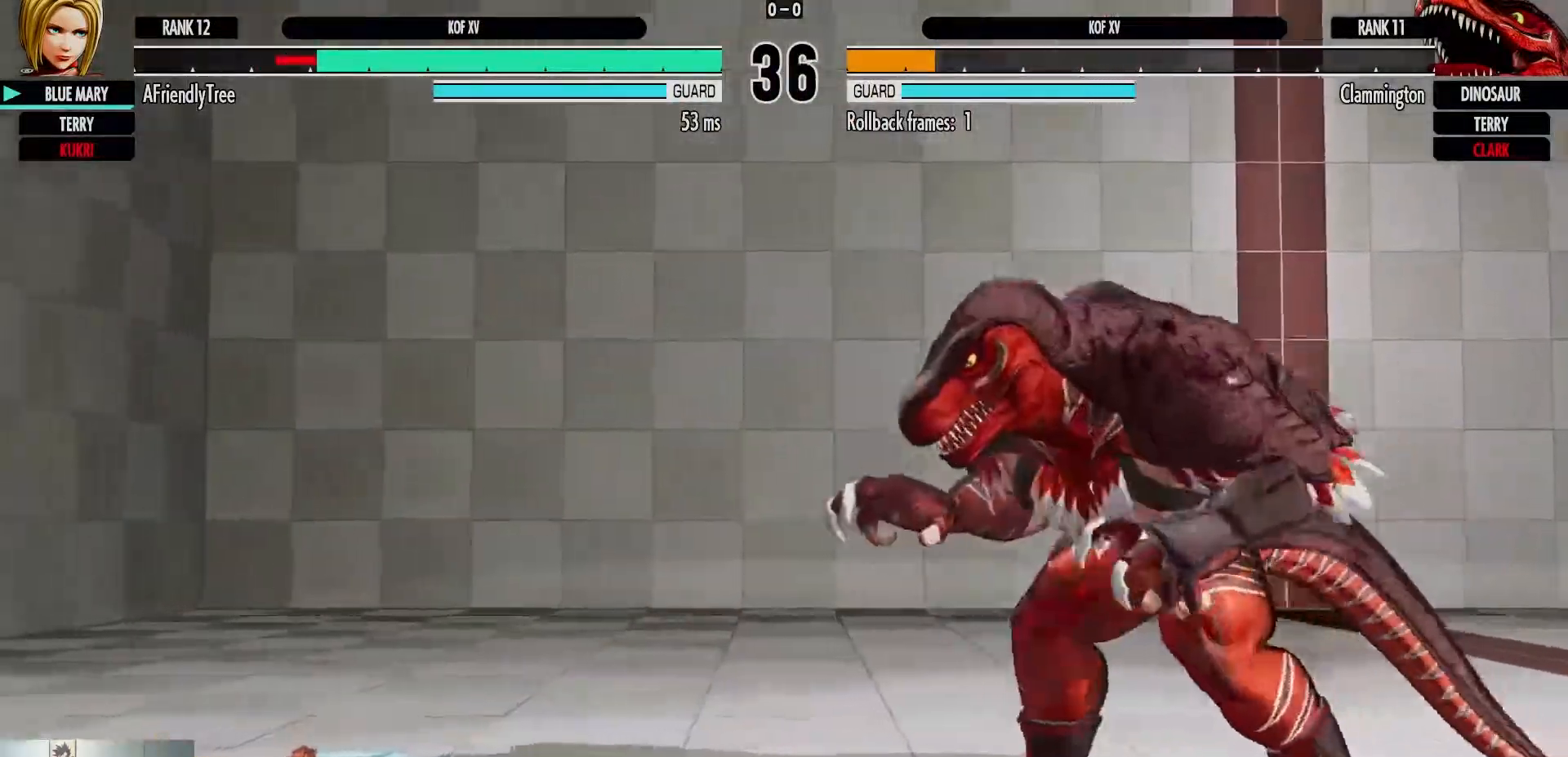
Gameplay with a controller (arcade stick); each line is a JSON object with the inputs held at the frame after it. "events" lists button and stick changes between this image and that frame as [ms after this image, input, new state], when the widget could be followed in between. Not read: L3 R3.
{"buttons": [], "left_stick": "down-left", "events": [[50, "left_stick", "up-left"], [200, "left_stick", "left"], [417, "left_stick", "down-left"]]}
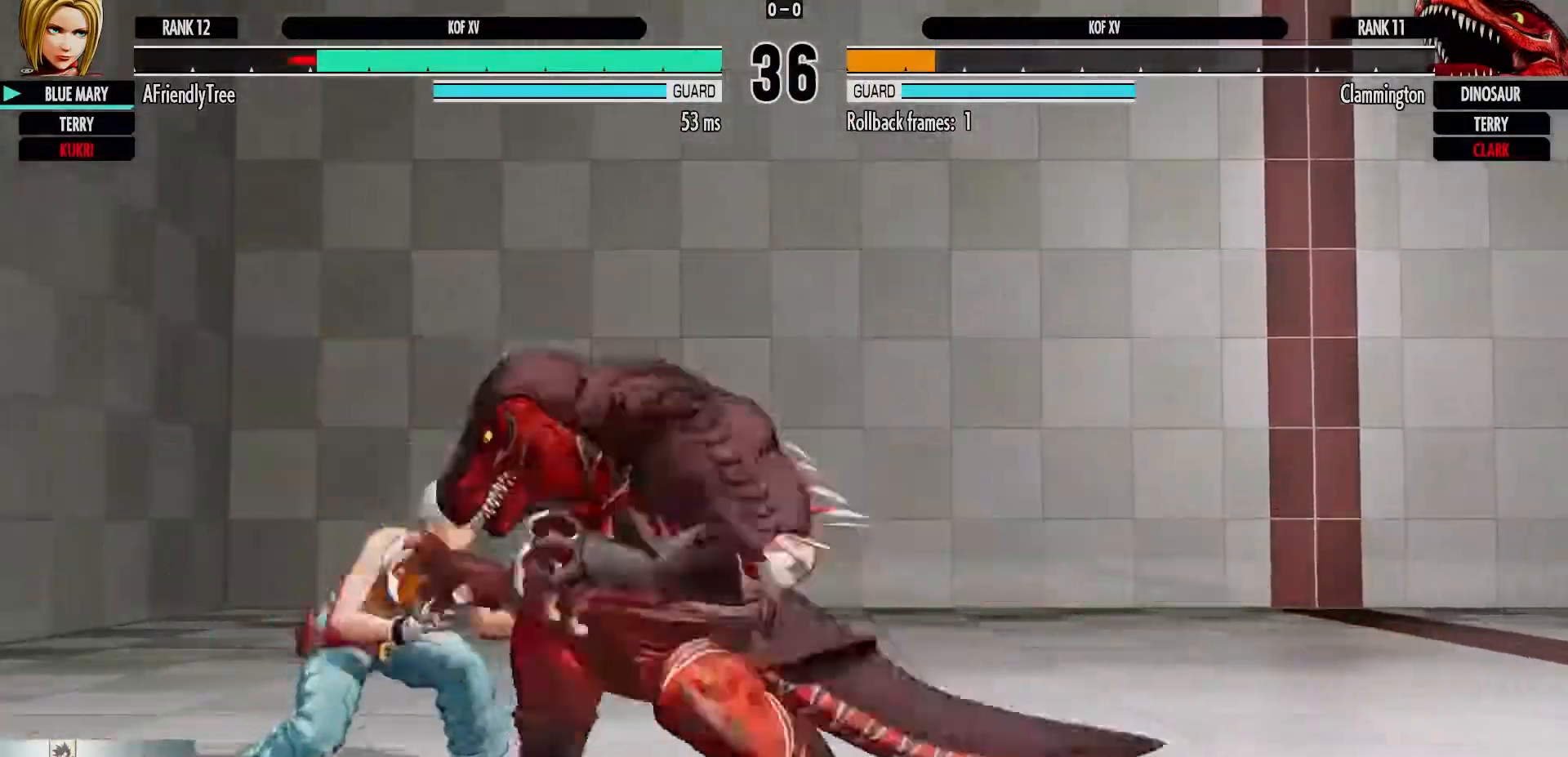
{"buttons": [], "left_stick": "down-left", "events": [[117, "SQUARE", "down"], [333, "SQUARE", "up"]]}
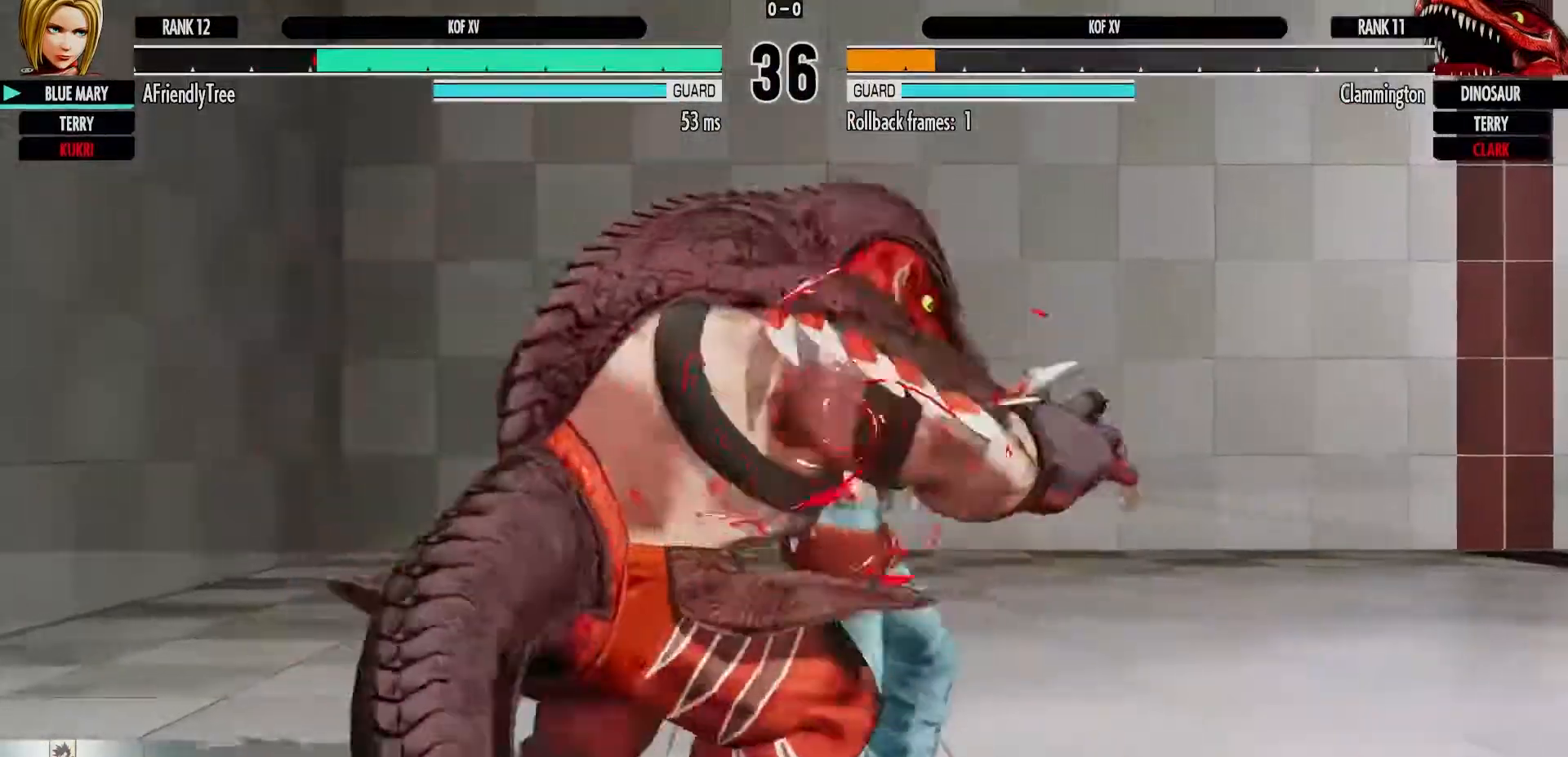
{"buttons": [], "left_stick": "center"}
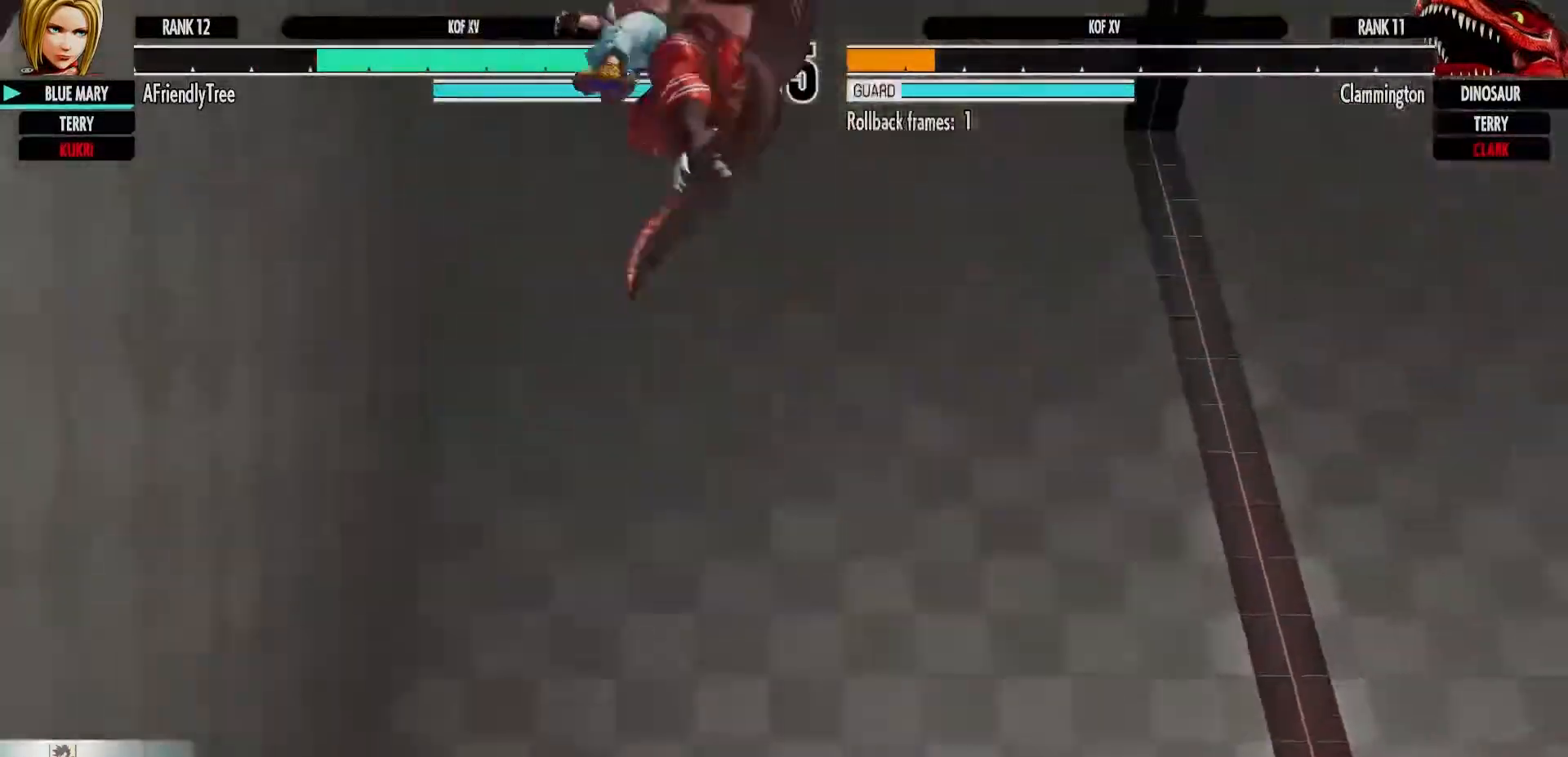
{"buttons": [], "left_stick": "center", "events": [[150, "left_stick", "left"], [233, "left_stick", "center"]]}
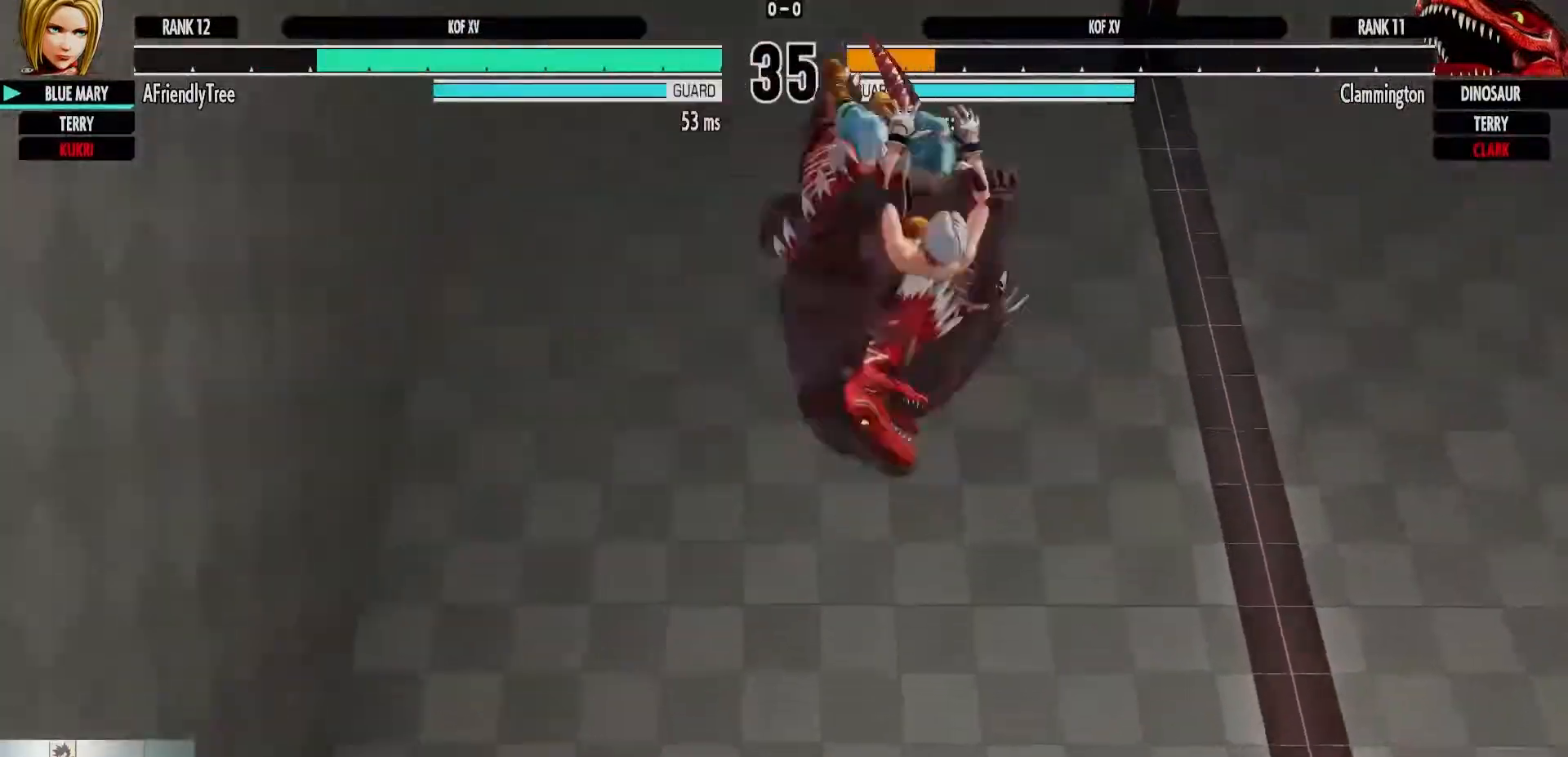
{"buttons": [], "left_stick": "center"}
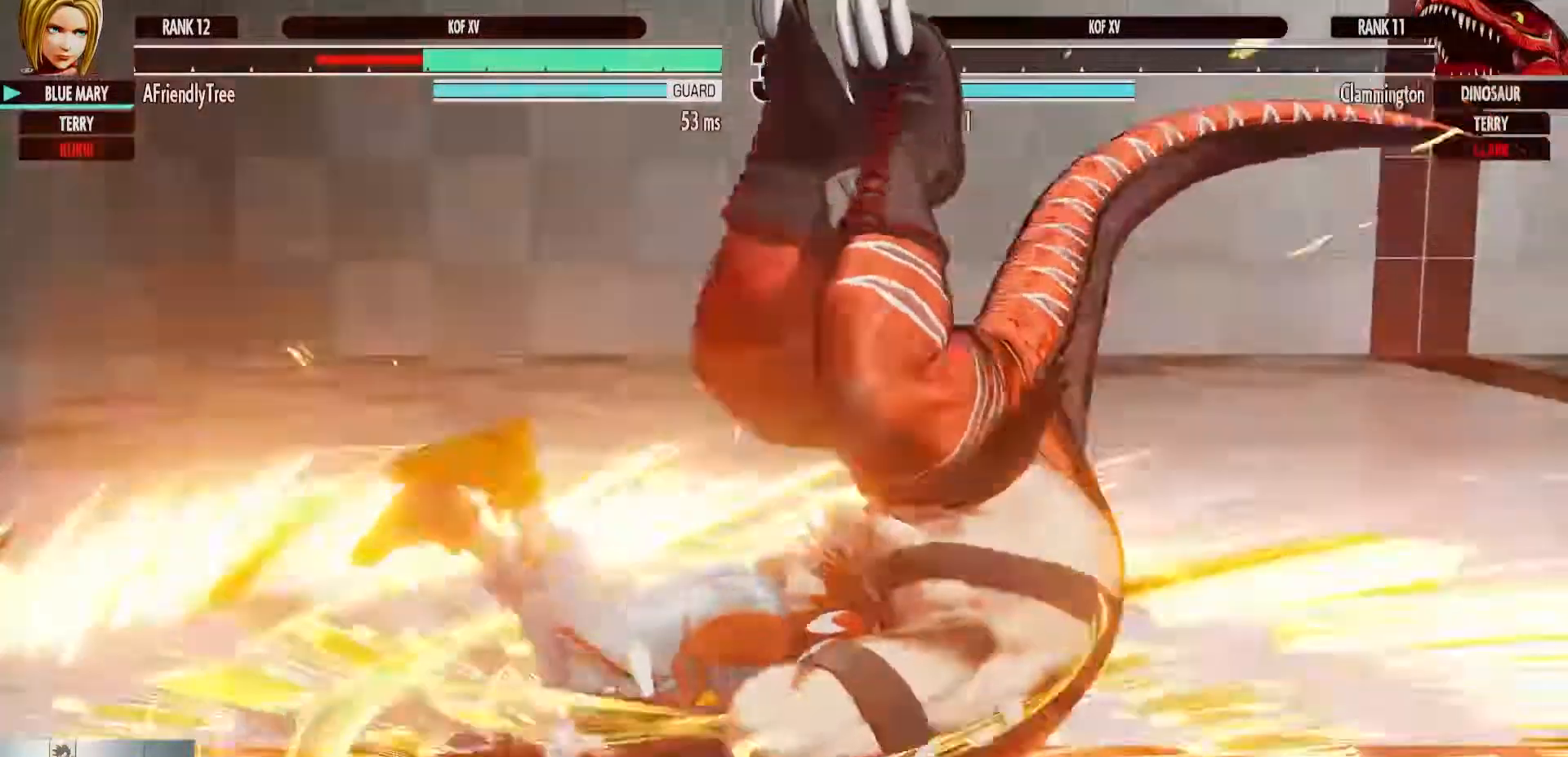
{"buttons": [], "left_stick": "down-left", "events": [[333, "CROSS", "down"], [333, "TRIANGLE", "down"], [350, "SQUARE", "down"], [417, "left_stick", "down-left"], [467, "CROSS", "up"], [500, "SQUARE", "up"], [500, "TRIANGLE", "up"]]}
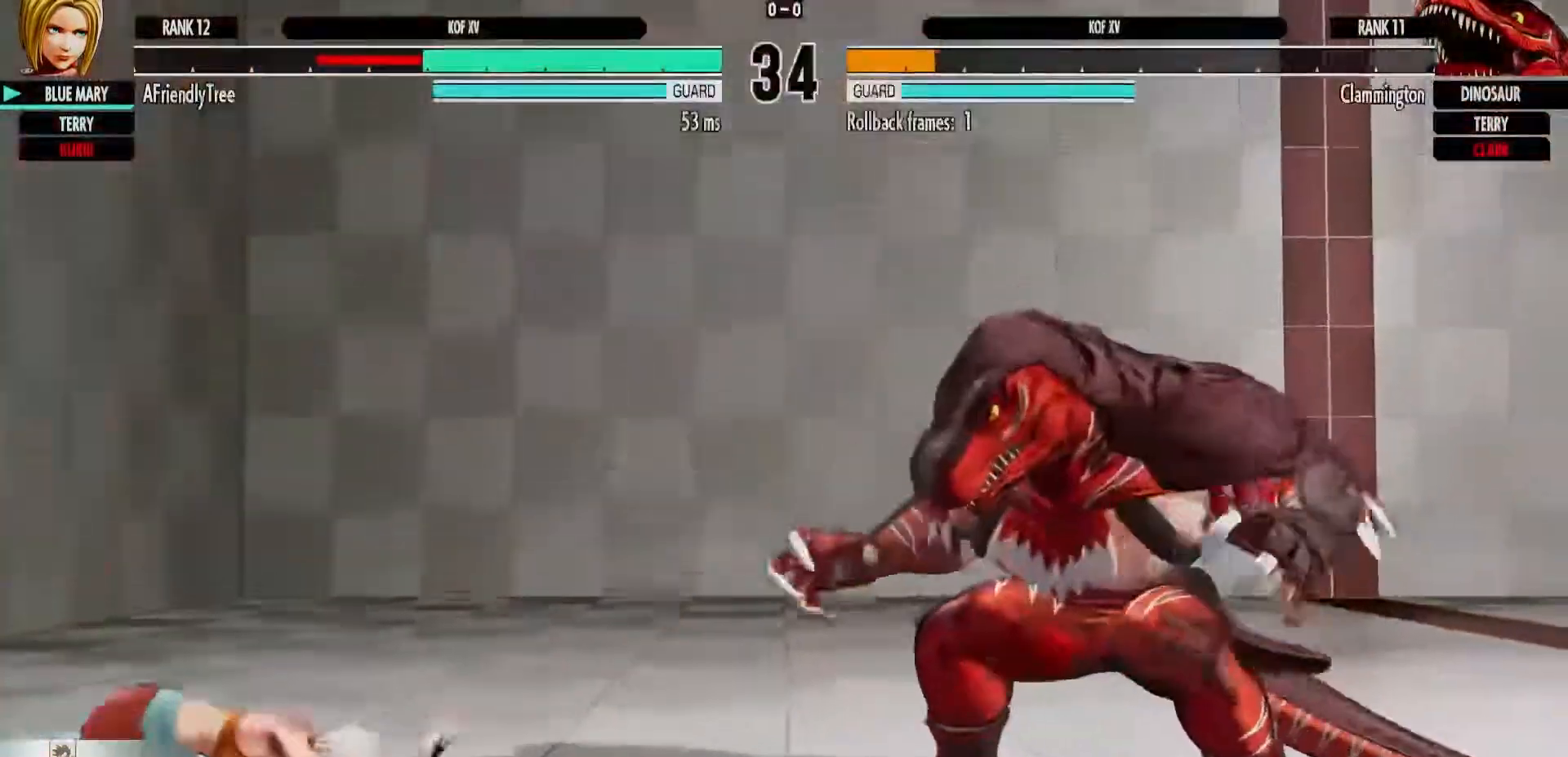
{"buttons": [], "left_stick": "left", "events": [[33, "left_stick", "left"], [100, "CROSS", "down"], [100, "SQUARE", "down"], [100, "TRIANGLE", "down"], [300, "CROSS", "up"], [300, "TRIANGLE", "up"], [317, "SQUARE", "up"]]}
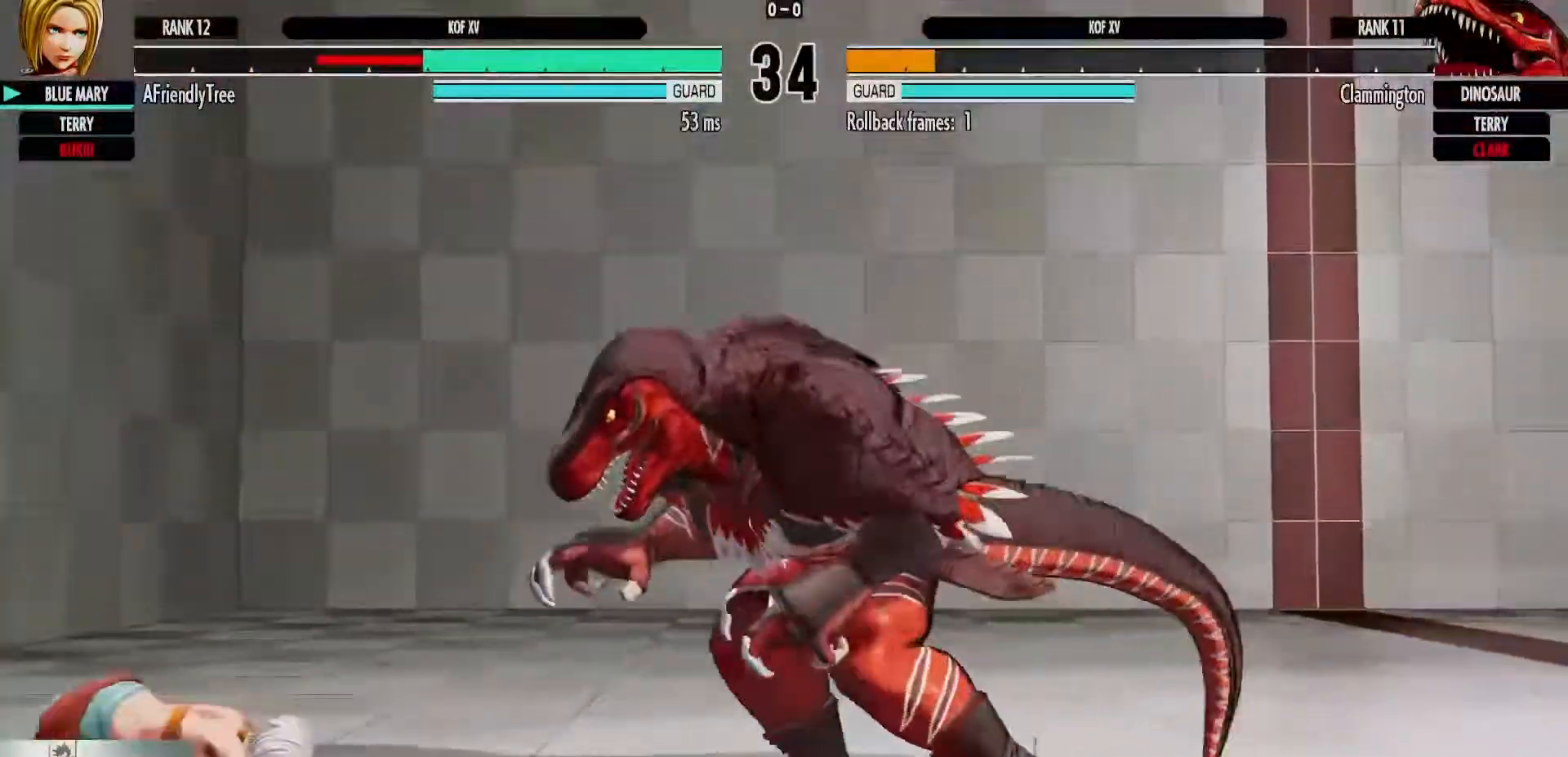
{"buttons": ["SQUARE"], "left_stick": "down-left", "events": [[167, "left_stick", "down-left"], [333, "SQUARE", "down"]]}
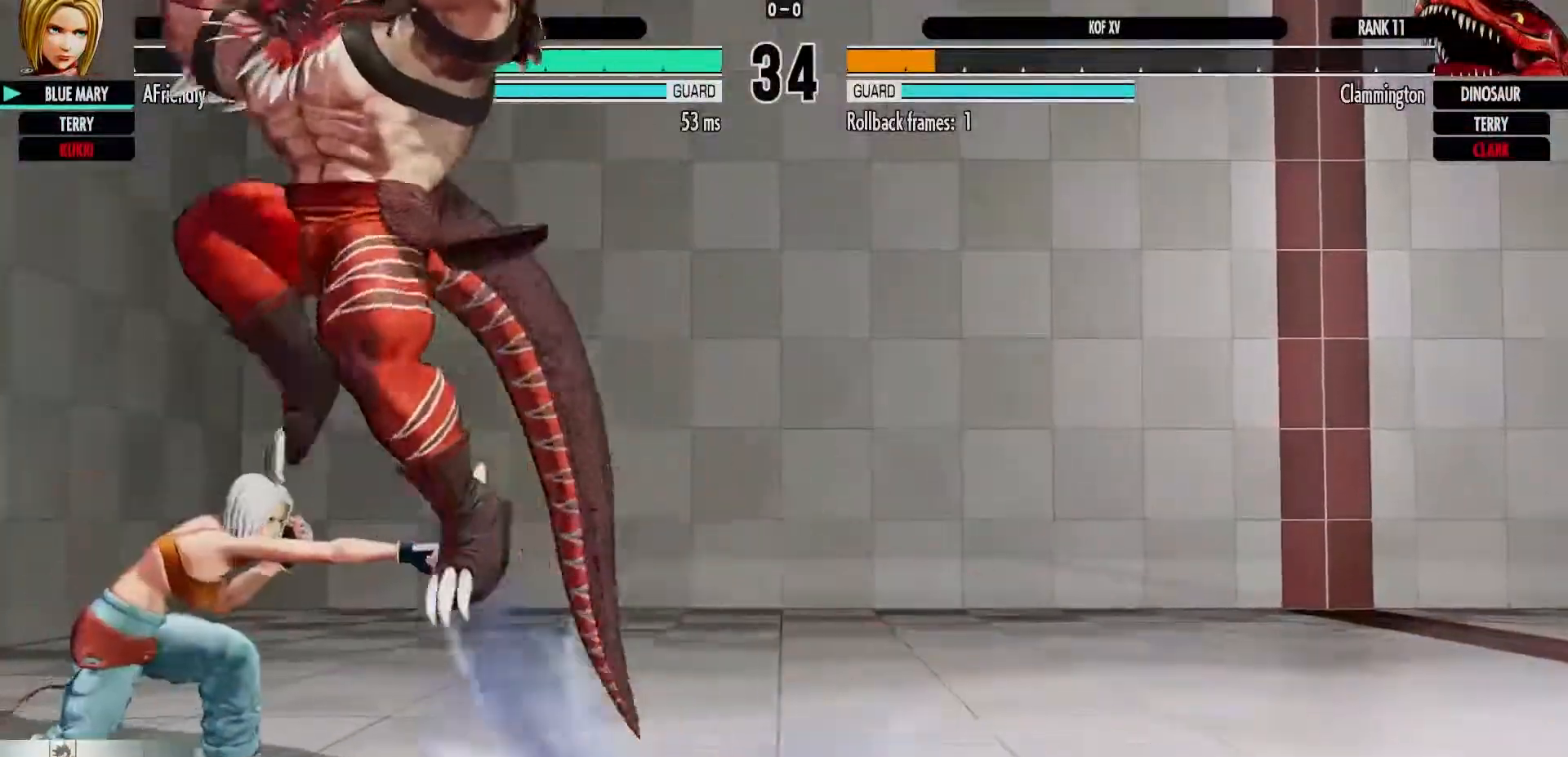
{"buttons": [], "left_stick": "right", "events": [[33, "SQUARE", "up"], [250, "left_stick", "right"]]}
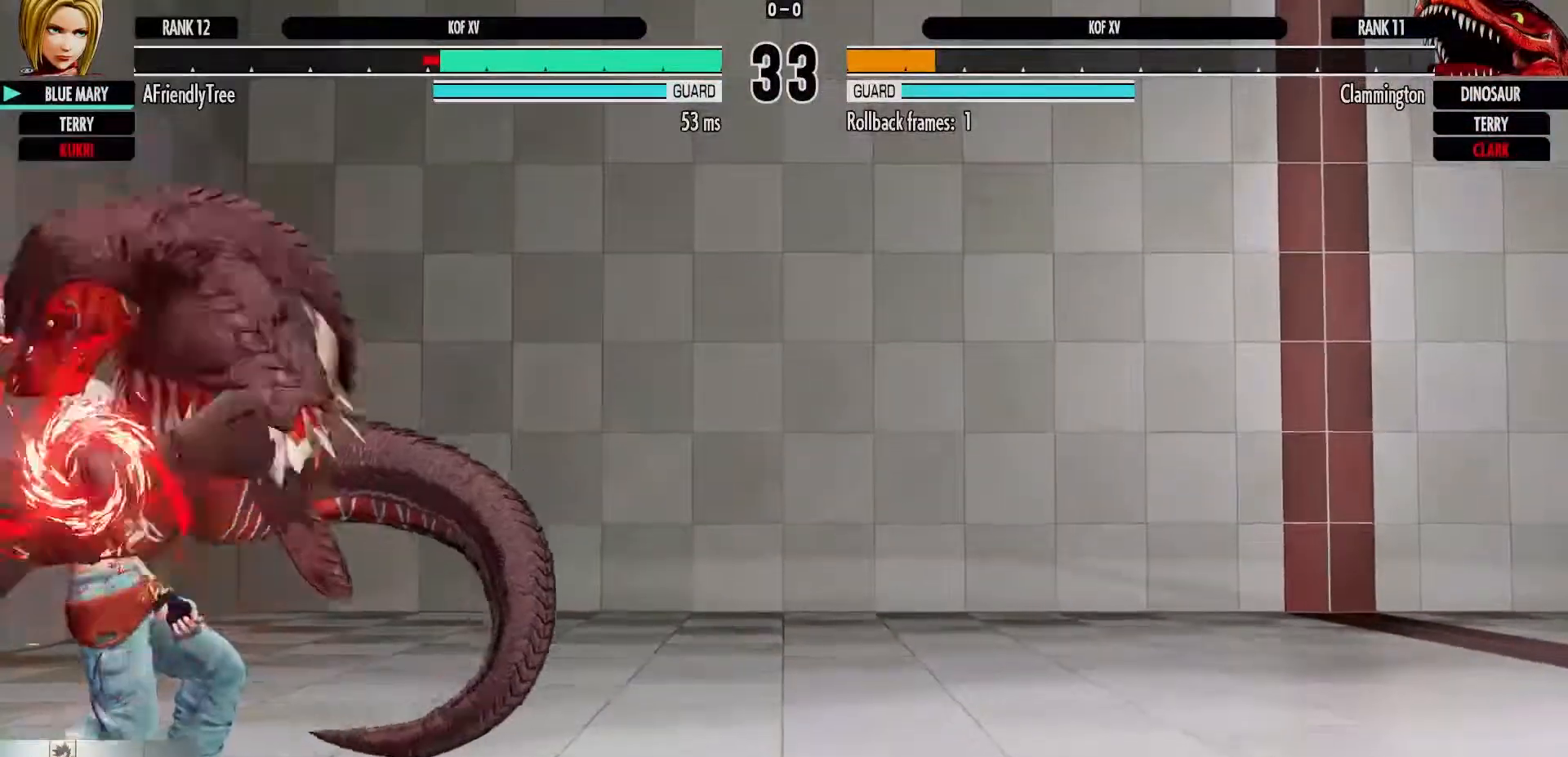
{"buttons": ["CROSS", "SQUARE", "TRIANGLE"], "left_stick": "center", "events": [[83, "left_stick", "center"], [200, "left_stick", "left"], [350, "left_stick", "center"], [400, "CROSS", "down"], [417, "SQUARE", "down"], [433, "TRIANGLE", "down"]]}
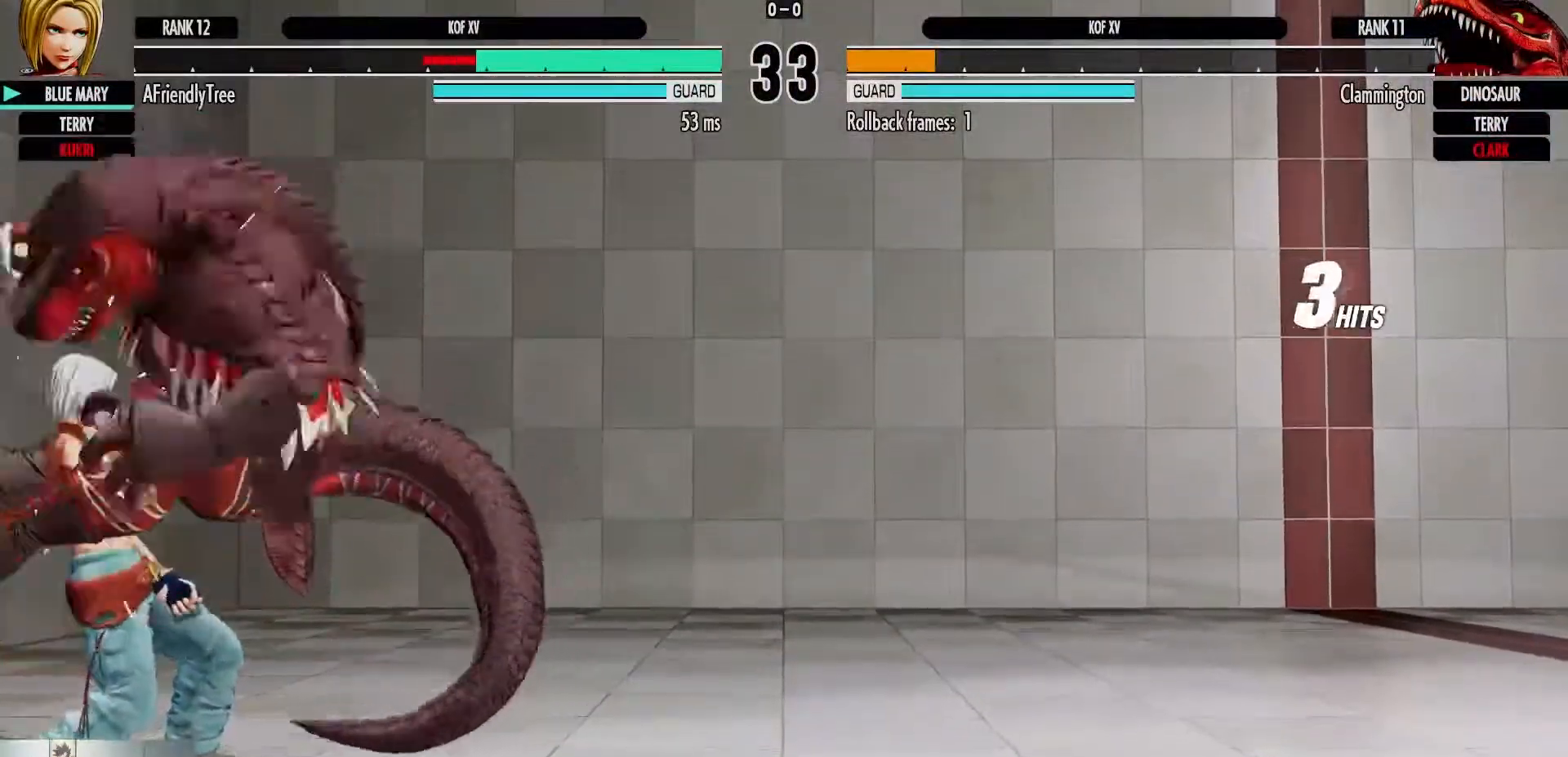
{"buttons": [], "left_stick": "center", "events": [[67, "TRIANGLE", "up"], [83, "CROSS", "up"], [100, "SQUARE", "up"]]}
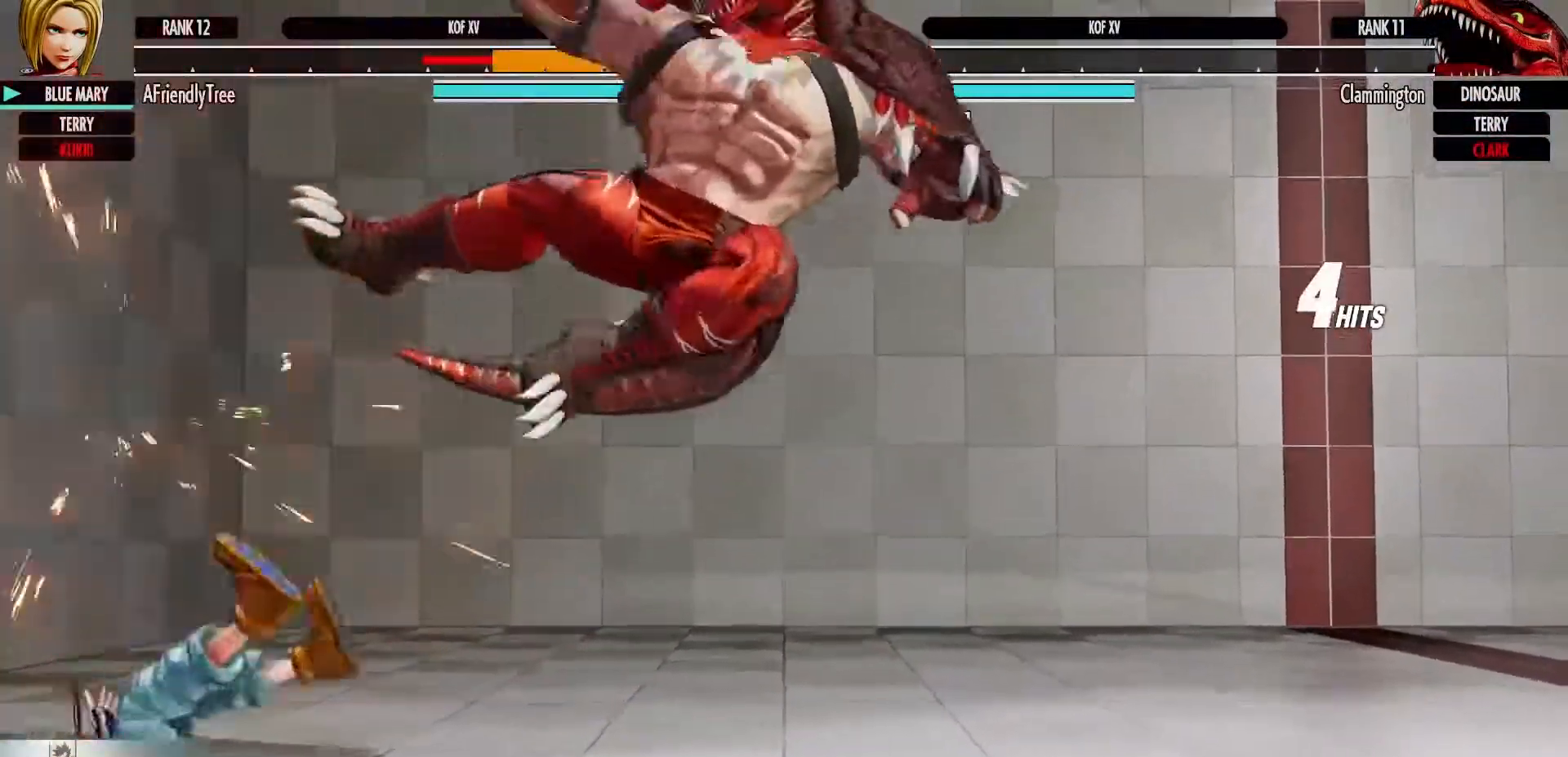
{"buttons": ["CROSS", "SQUARE", "TRIANGLE"], "left_stick": "left", "events": [[317, "left_stick", "left"], [433, "CROSS", "down"], [450, "SQUARE", "down"], [450, "TRIANGLE", "down"]]}
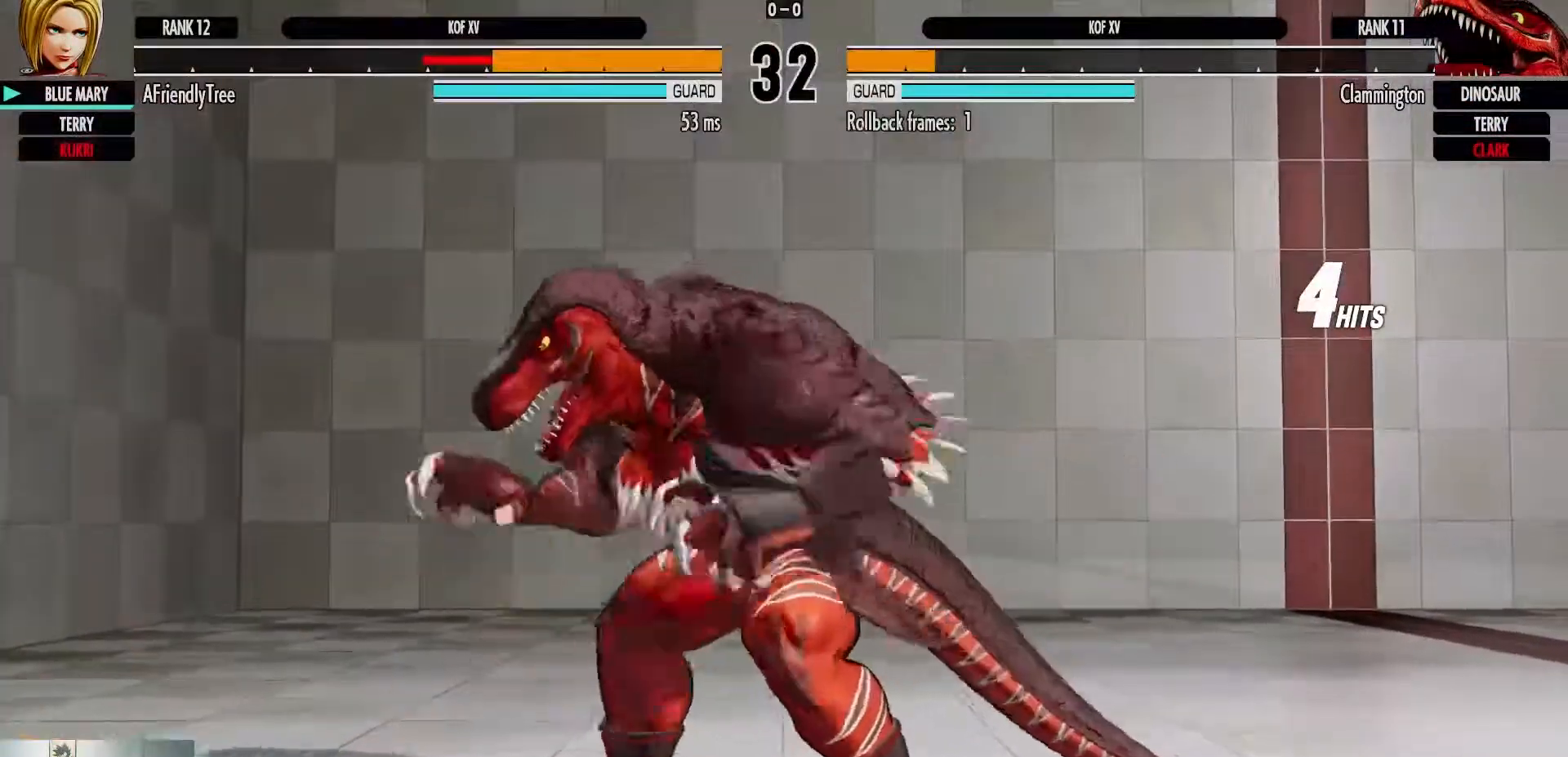
{"buttons": [], "left_stick": "up-left", "events": [[100, "CROSS", "up"], [117, "TRIANGLE", "up"], [133, "SQUARE", "up"], [333, "left_stick", "up-left"]]}
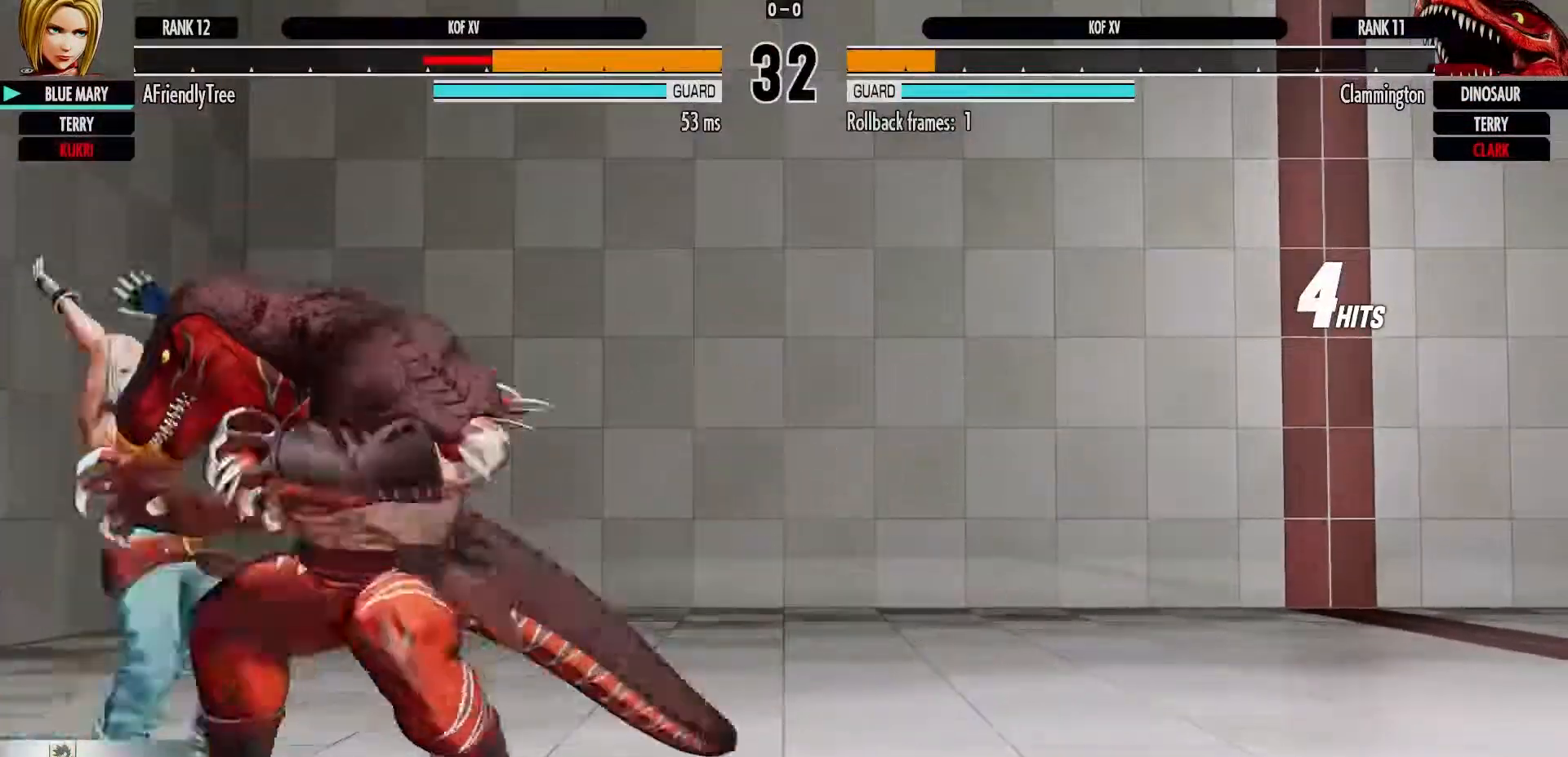
{"buttons": [], "left_stick": "center", "events": [[400, "left_stick", "center"]]}
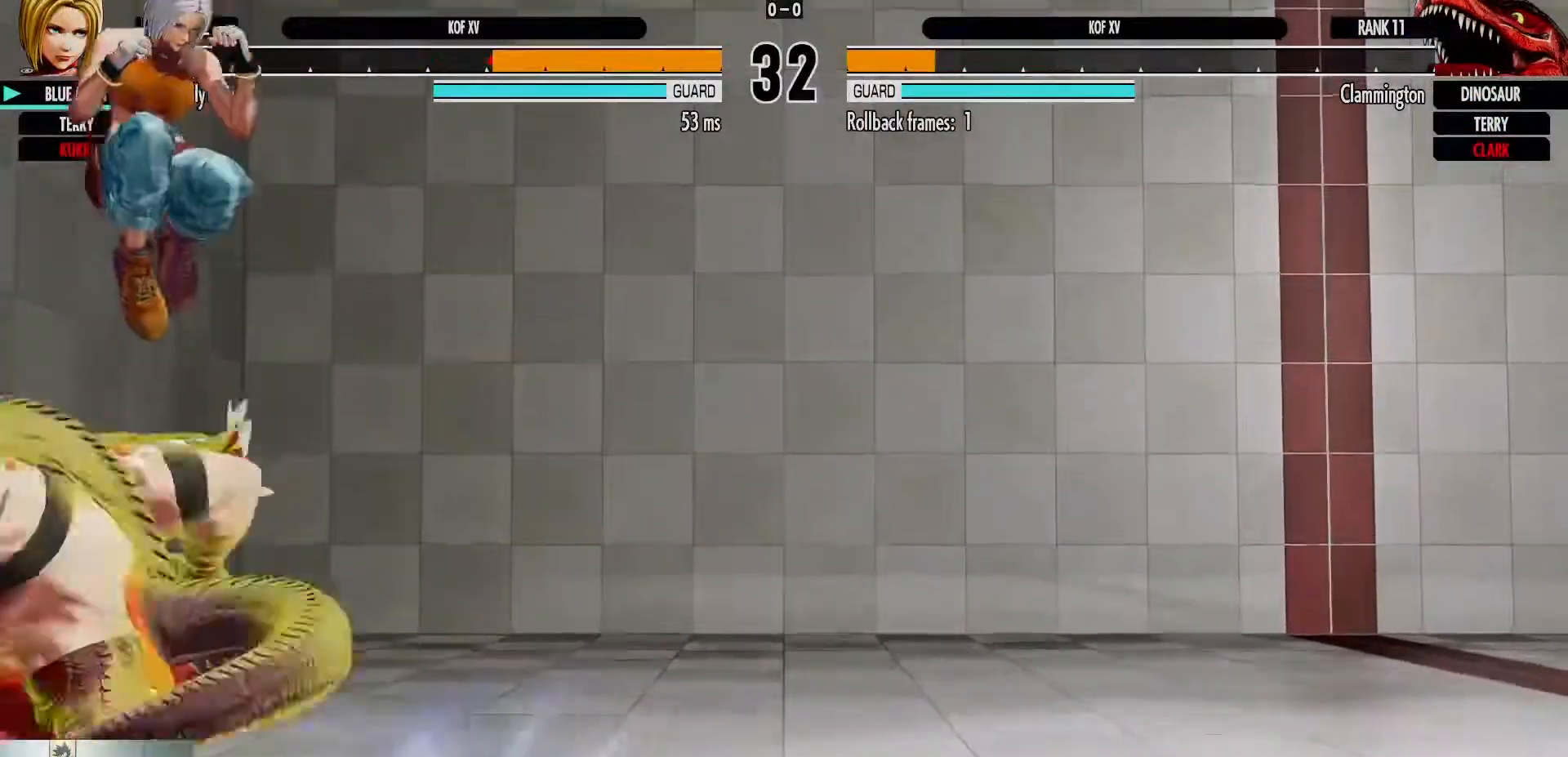
{"buttons": ["TRIANGLE"], "left_stick": "center", "events": [[17, "CIRCLE", "down"], [300, "CIRCLE", "up"], [467, "TRIANGLE", "down"]]}
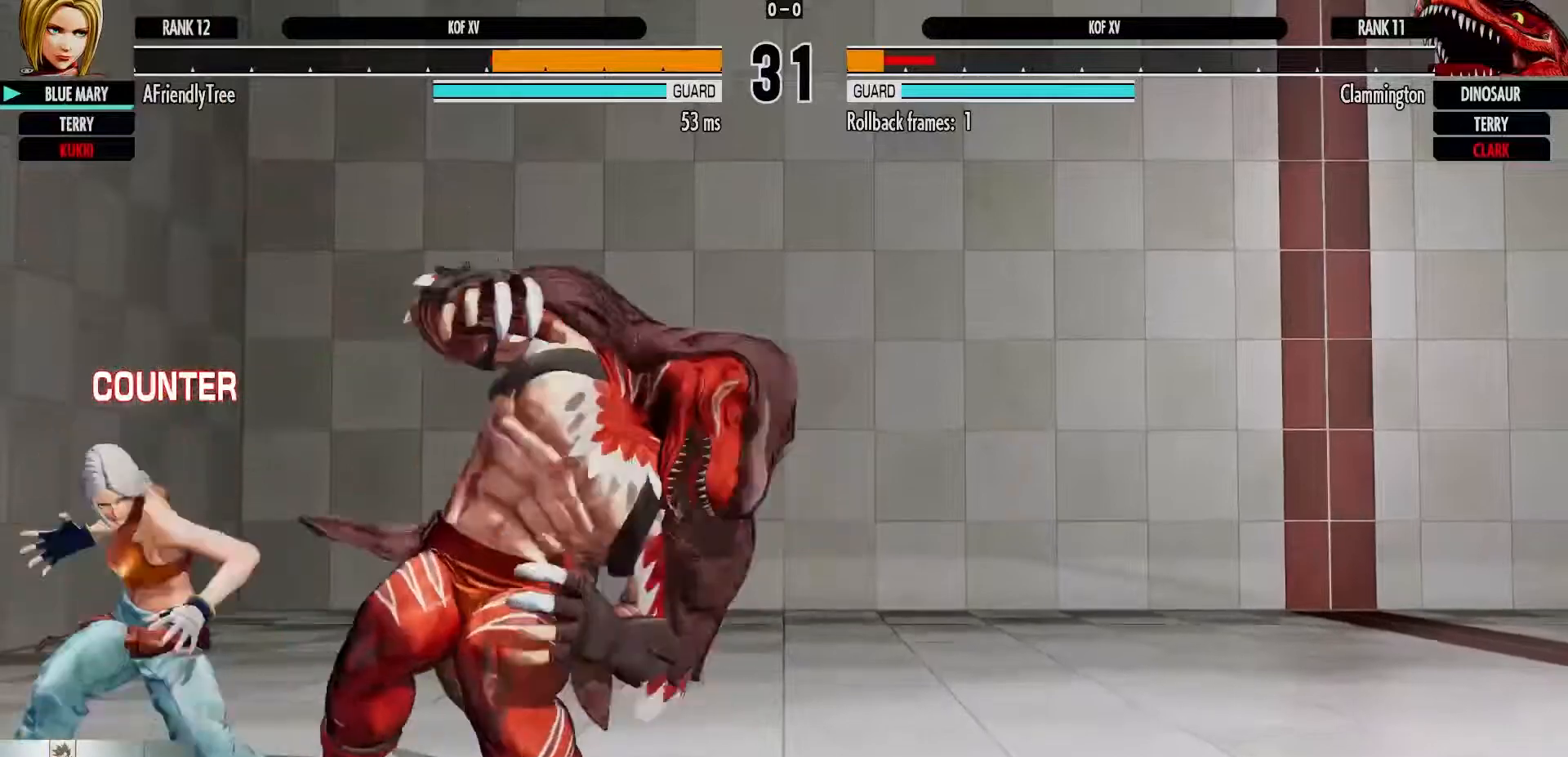
{"buttons": [], "left_stick": "center", "events": [[100, "TRIANGLE", "up"], [167, "left_stick", "right"], [233, "SQUARE", "down"], [350, "SQUARE", "up"], [367, "left_stick", "center"]]}
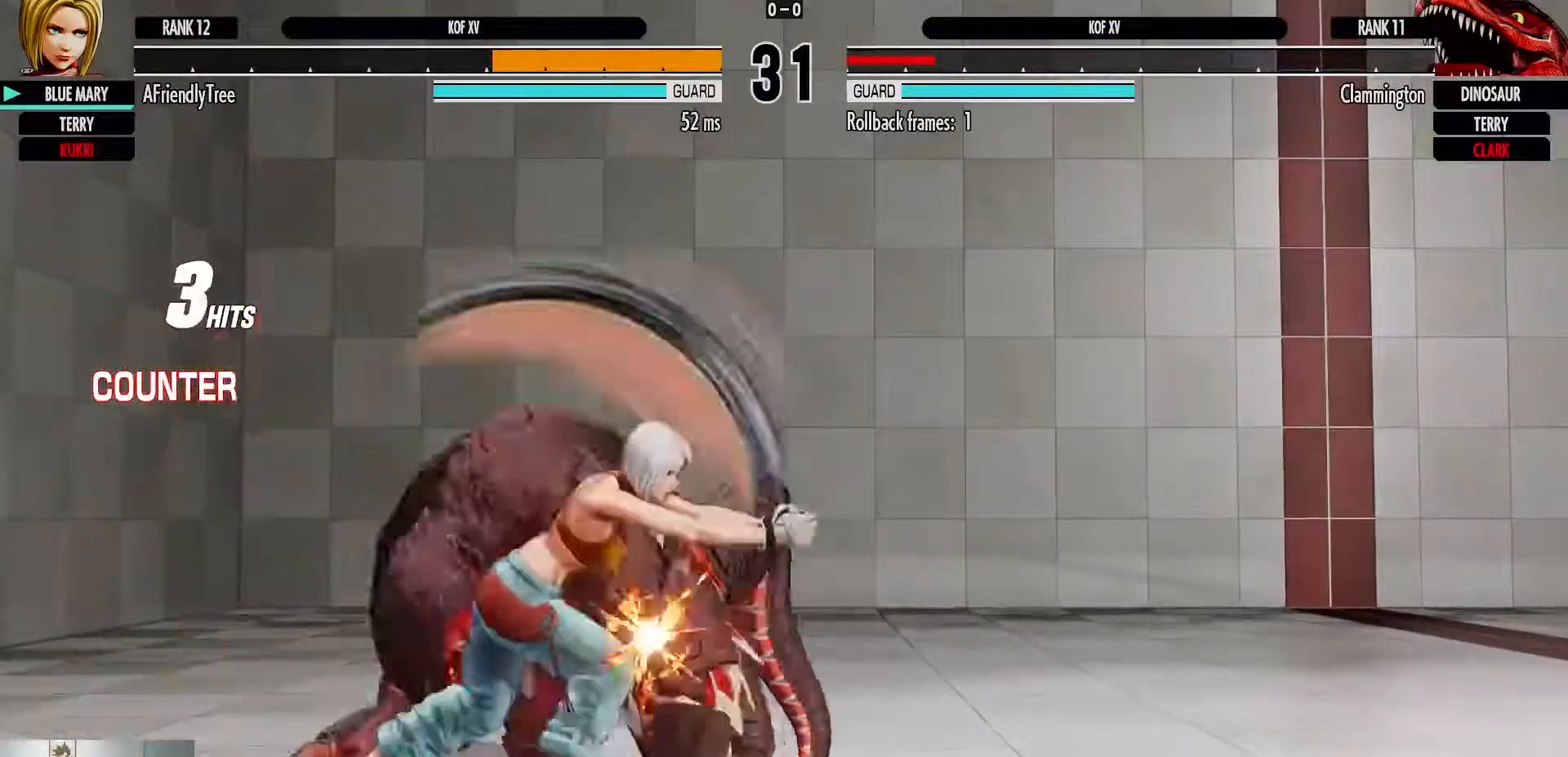
{"buttons": [], "left_stick": "center", "events": [[83, "CROSS", "down"], [83, "TRIANGLE", "down"], [300, "CROSS", "up"], [317, "TRIANGLE", "up"]]}
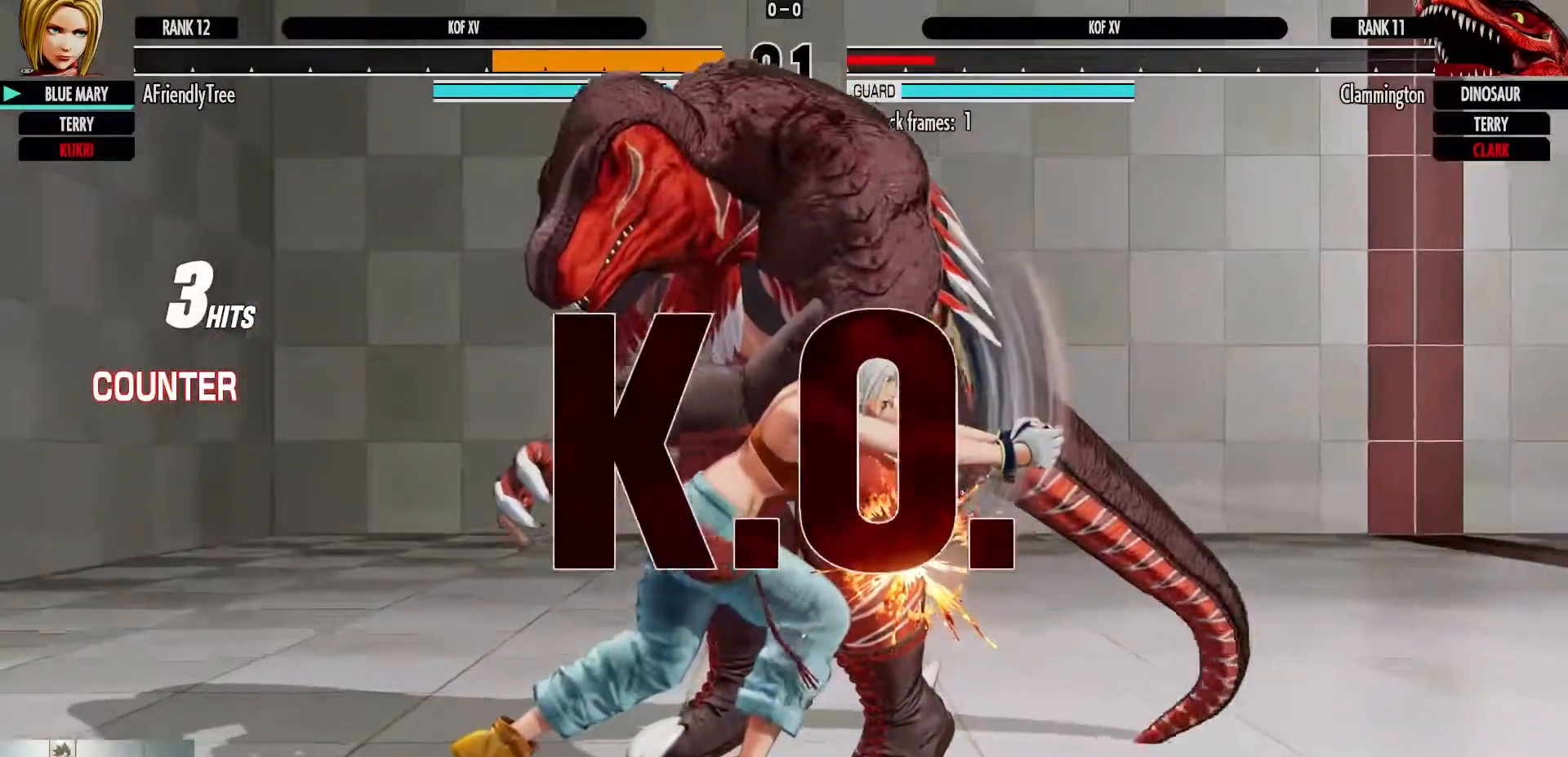
{"buttons": [], "left_stick": "center", "events": []}
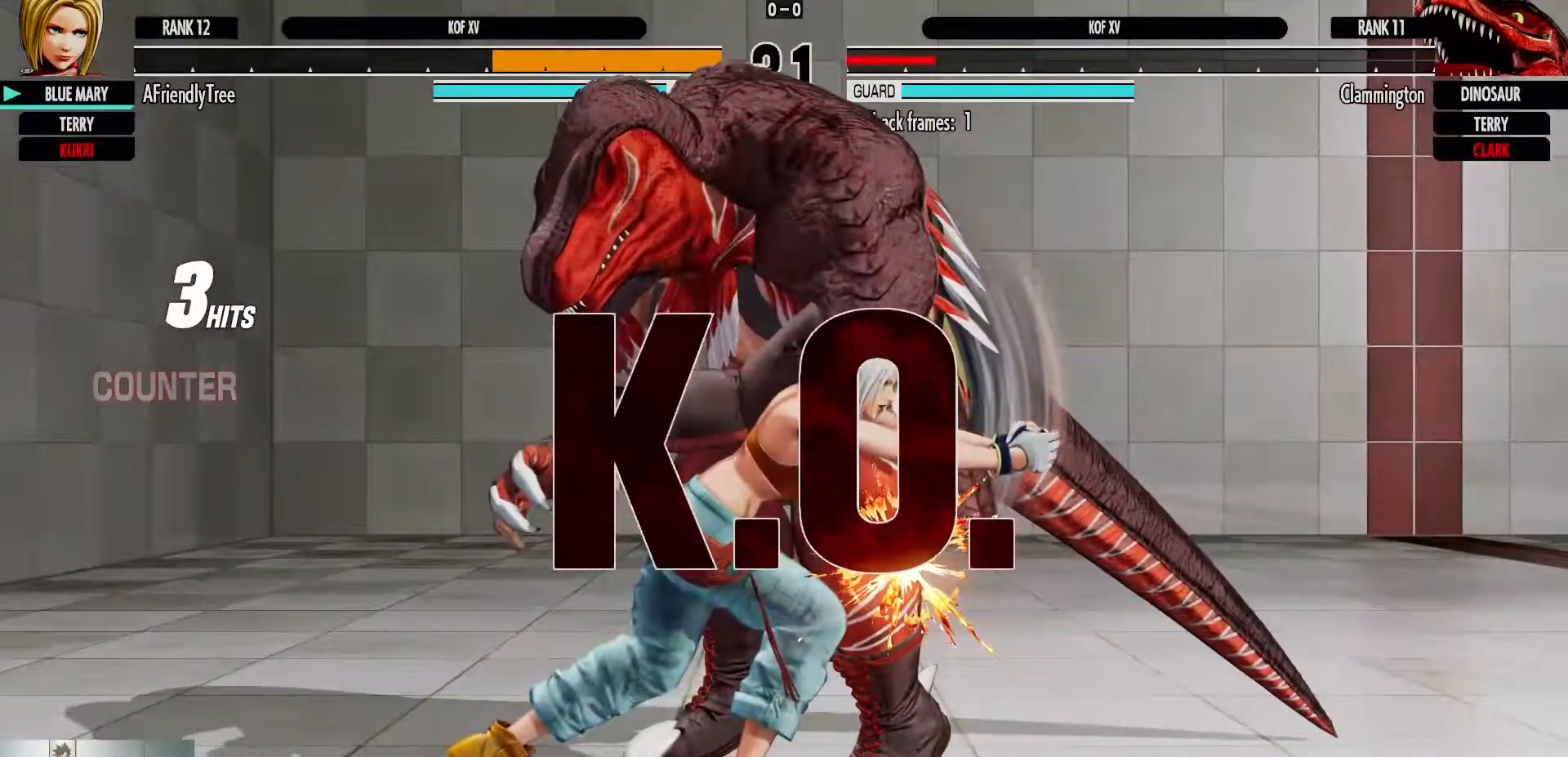
{"buttons": [], "left_stick": "center", "events": []}
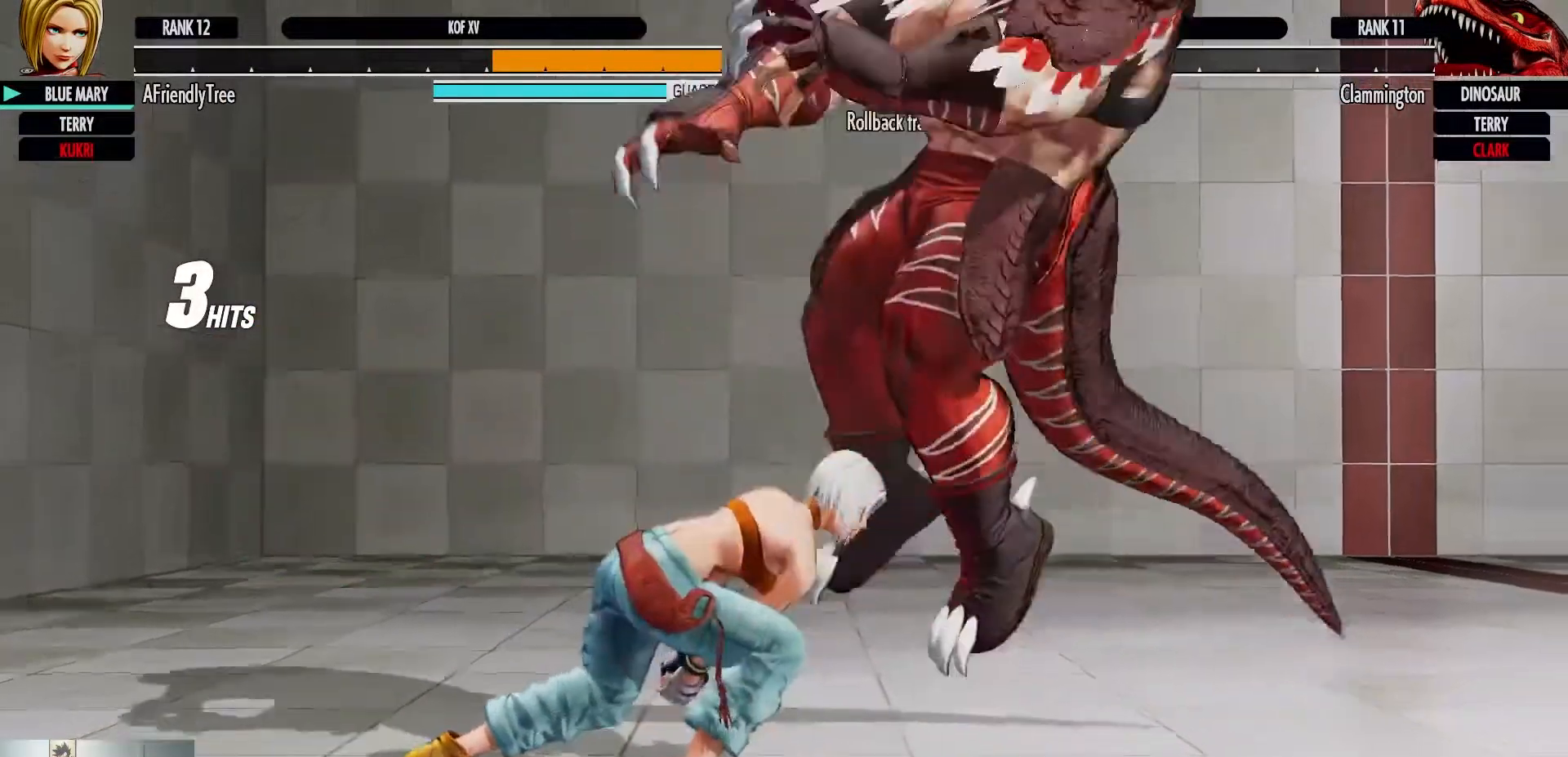
{"buttons": [], "left_stick": "center", "events": []}
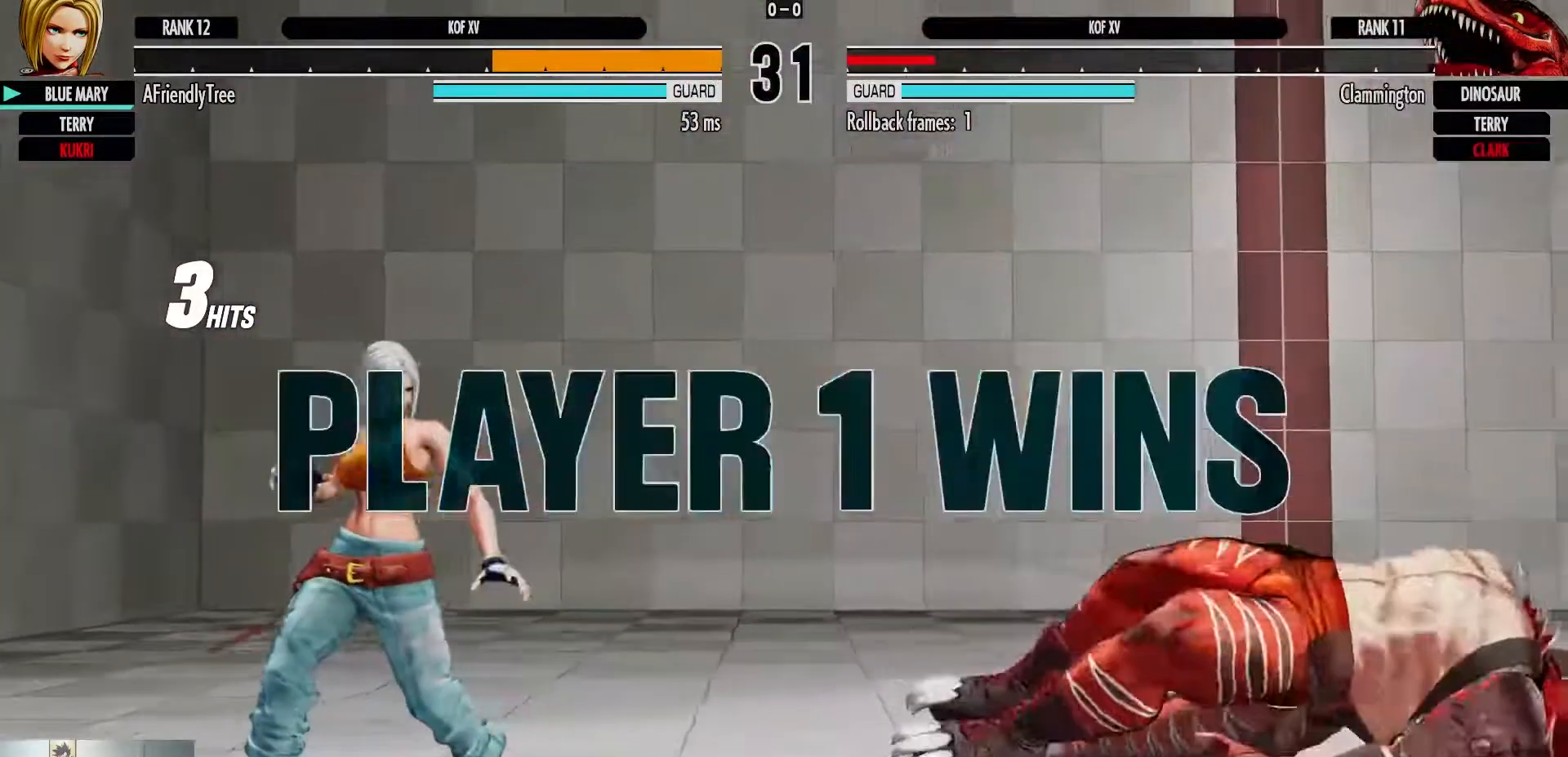
{"buttons": [], "left_stick": "center", "events": []}
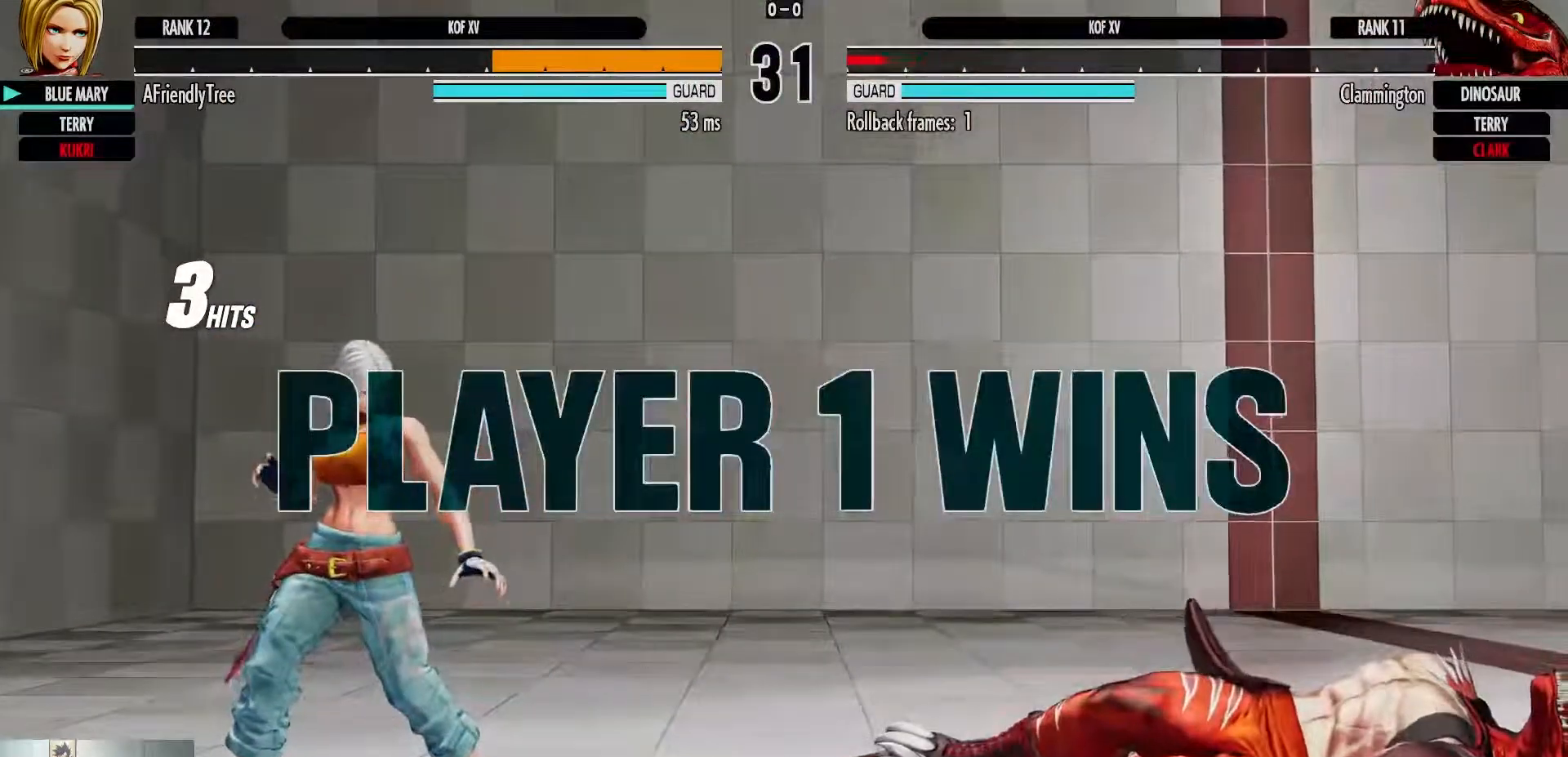
{"buttons": [], "left_stick": "center", "events": []}
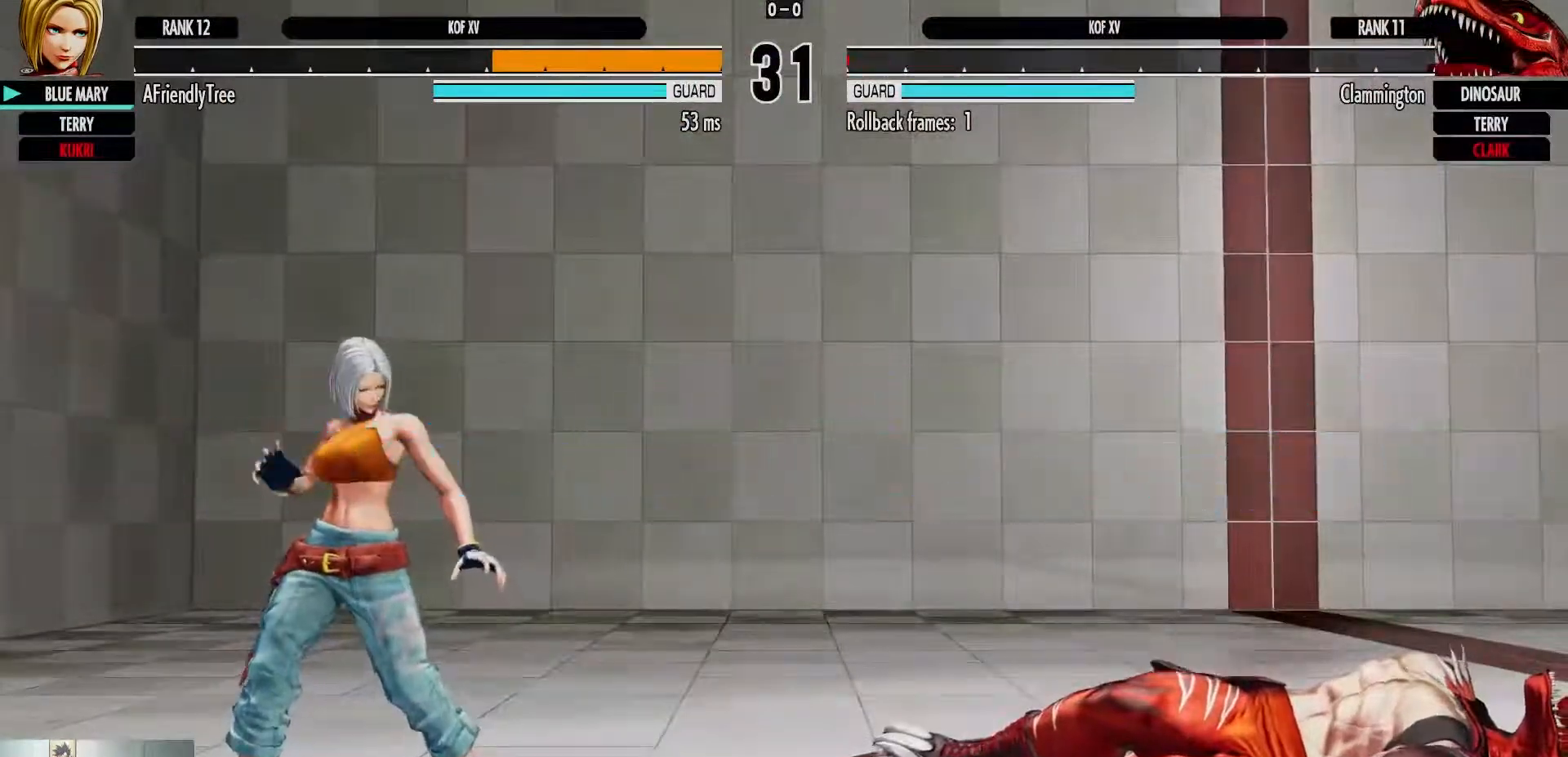
{"buttons": [], "left_stick": "center", "events": []}
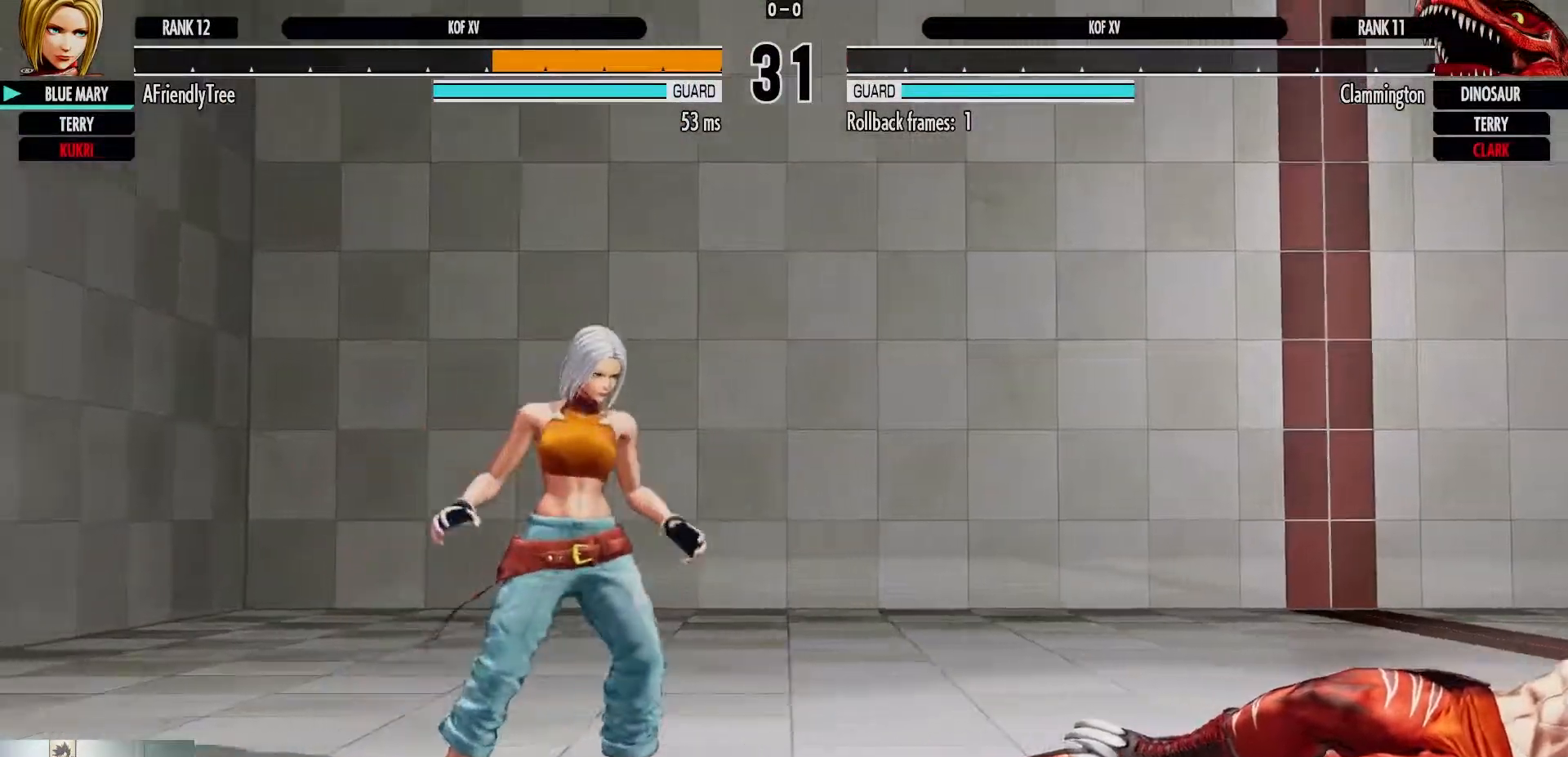
{"buttons": [], "left_stick": "center", "events": []}
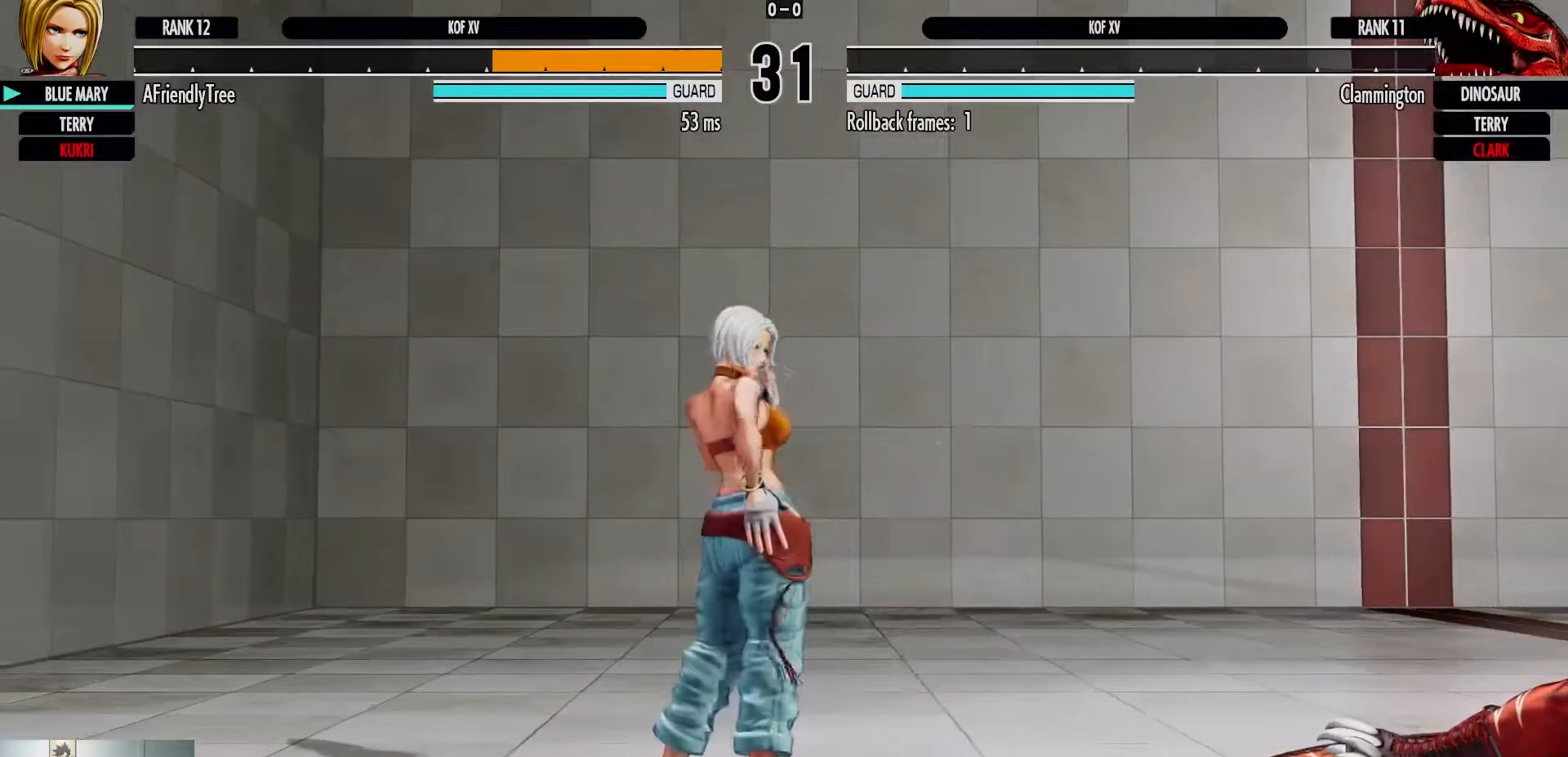
{"buttons": [], "left_stick": "center", "events": []}
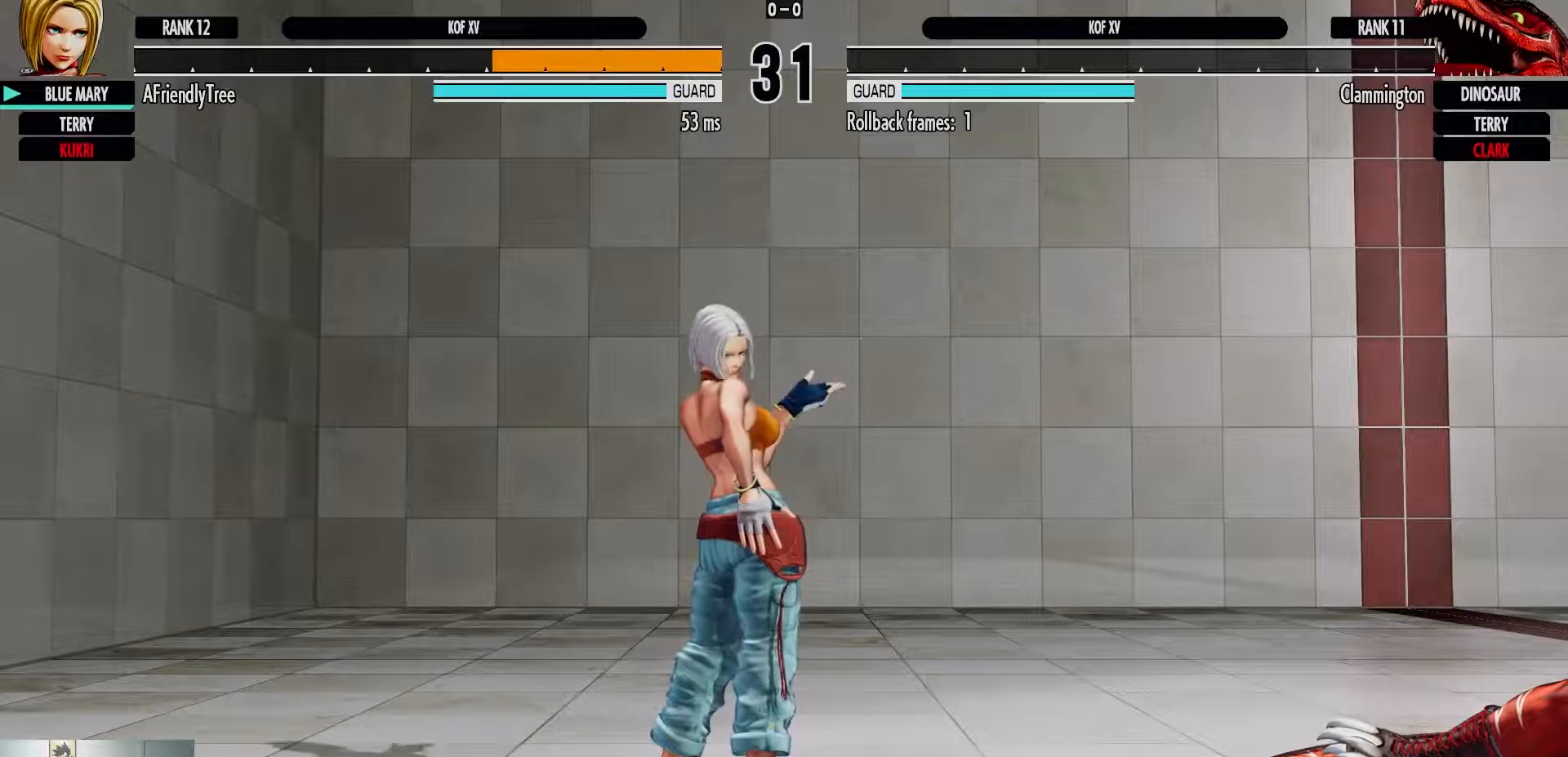
{"buttons": [], "left_stick": "center", "events": []}